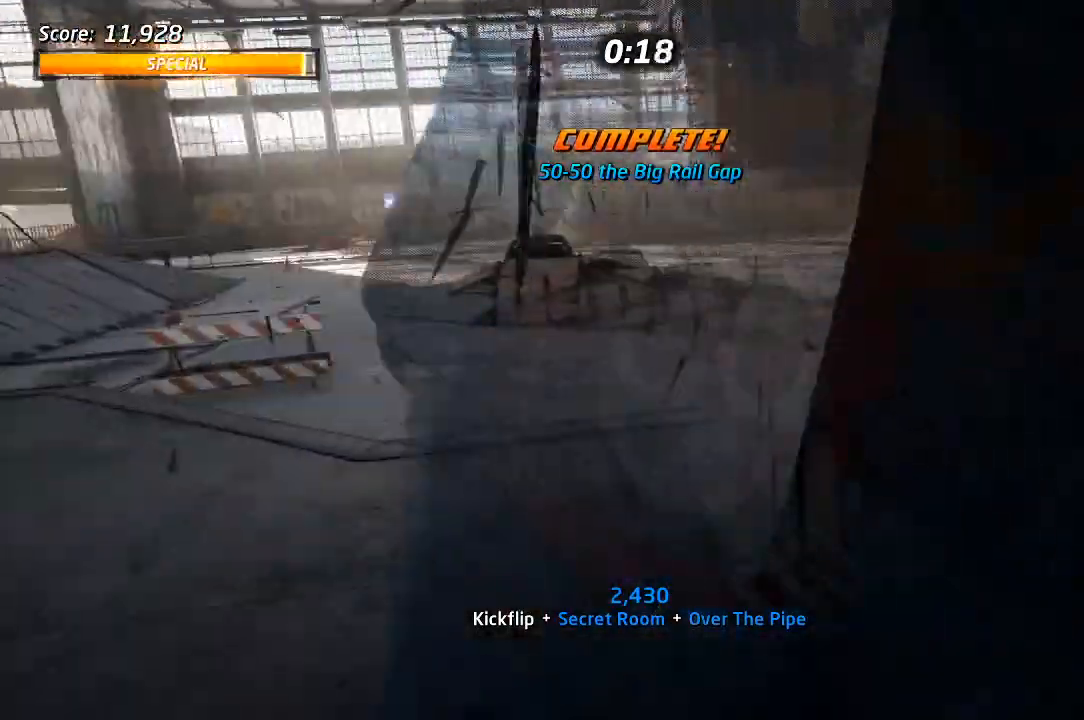
Gameplay with a controller (PlayStation layout); each line is a JSON object with the inputs held at the frame after it (dt_ms = milliseconds from this image to that frame). "events" lists button and stick changes between this image and that frame as [ms after this image, input, new state], when the widget could be followed in between. Not read: R1.
{"dt_ms": 500, "buttons": ["DPAD_LEFT"], "left_stick": "center", "right_stick": "center", "events": [[133, "DPAD_DOWN", "up"], [133, "DPAD_RIGHT", "up"], [183, "DPAD_DOWN", "down"], [217, "DPAD_LEFT", "down"], [433, "DPAD_DOWN", "up"]]}
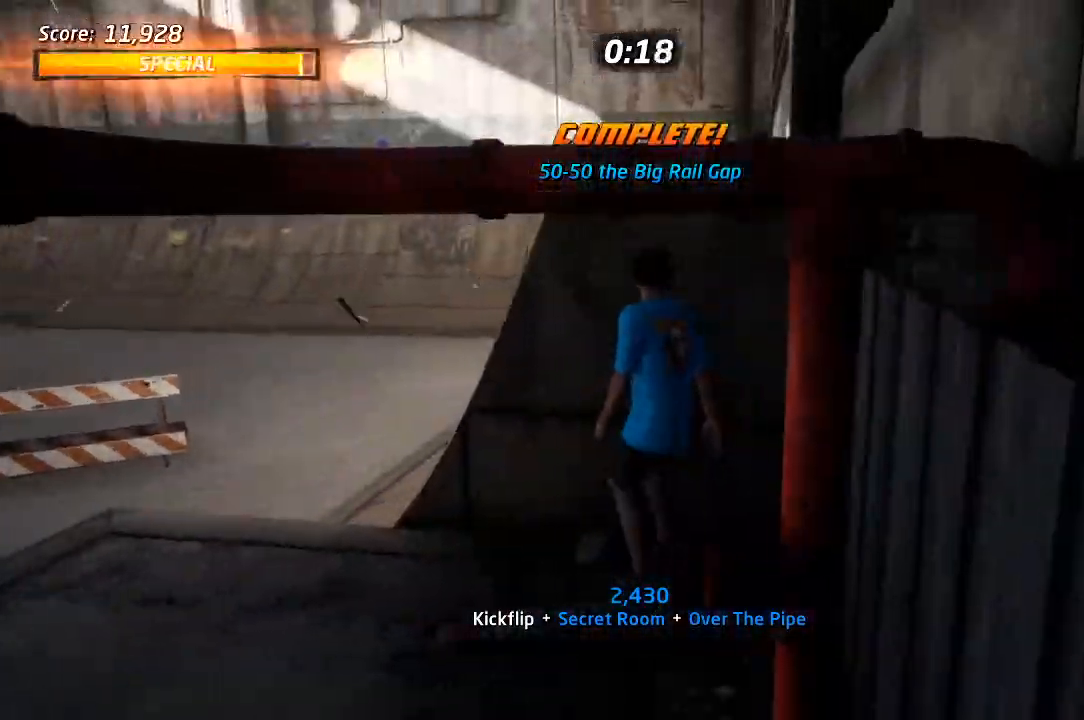
{"dt_ms": 500, "buttons": ["DPAD_LEFT"], "left_stick": "center", "right_stick": "center", "events": [[67, "DPAD_DOWN", "down"], [483, "DPAD_DOWN", "up"]]}
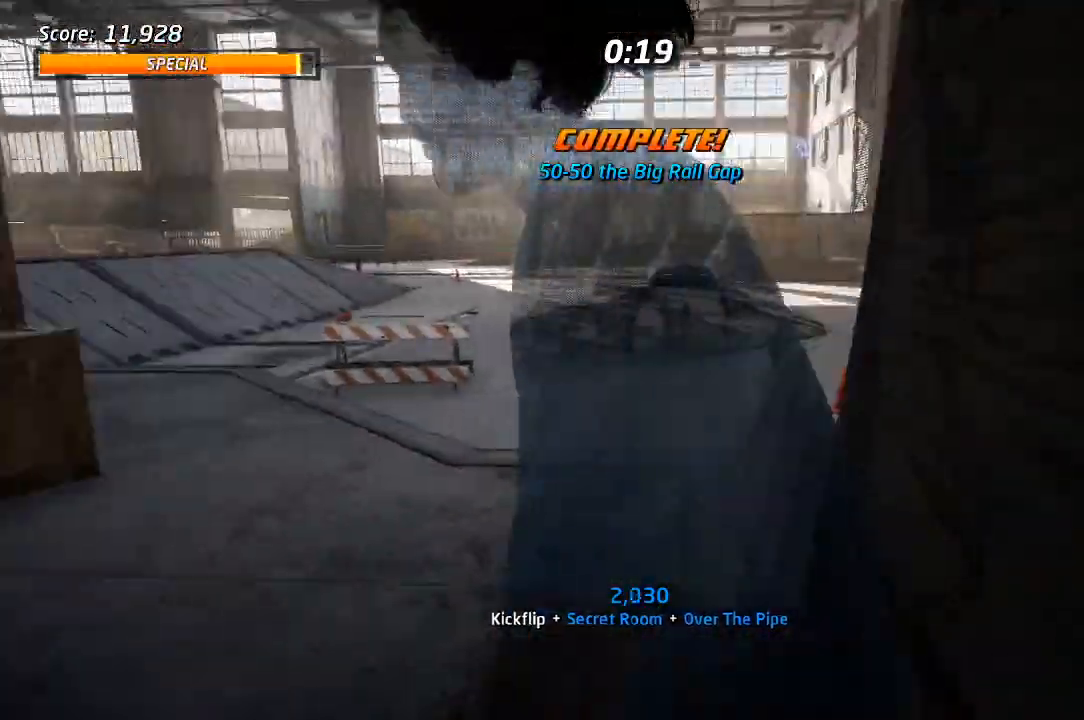
{"dt_ms": 500, "buttons": ["DPAD_DOWN", "DPAD_RIGHT"], "left_stick": "center", "right_stick": "center", "events": [[17, "DPAD_LEFT", "up"], [117, "DPAD_RIGHT", "down"], [283, "DPAD_RIGHT", "up"], [500, "DPAD_DOWN", "down"], [500, "DPAD_RIGHT", "down"]]}
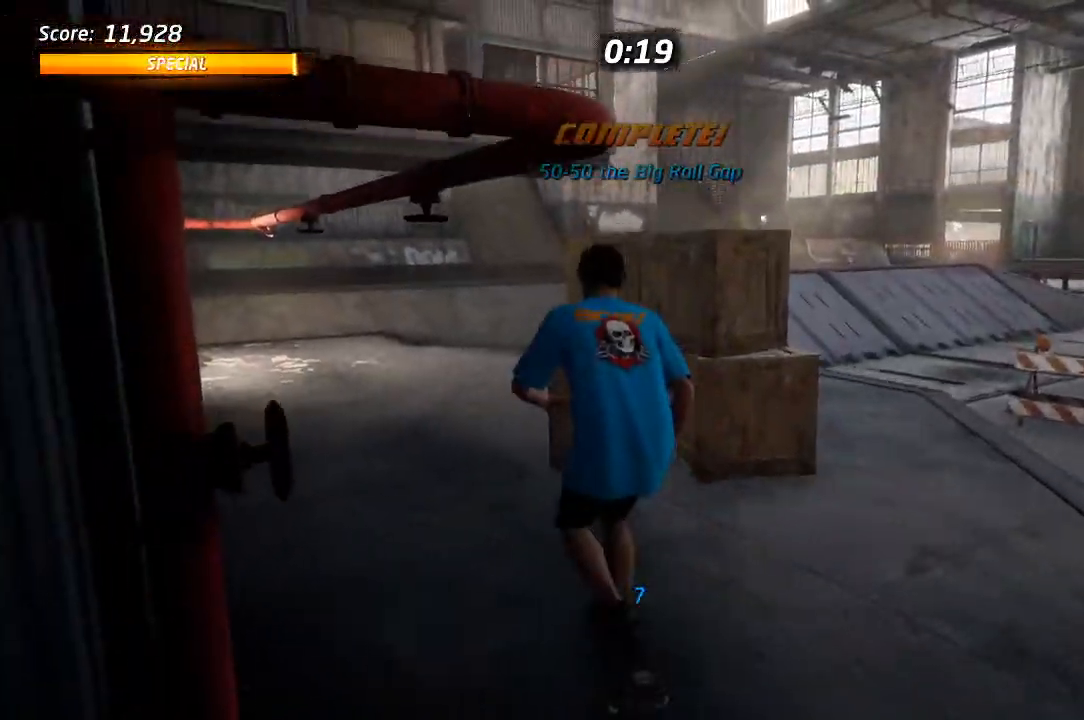
{"dt_ms": 500, "buttons": ["CROSS", "DPAD_DOWN", "DPAD_RIGHT"], "left_stick": "center", "right_stick": "center", "events": [[467, "CROSS", "down"]]}
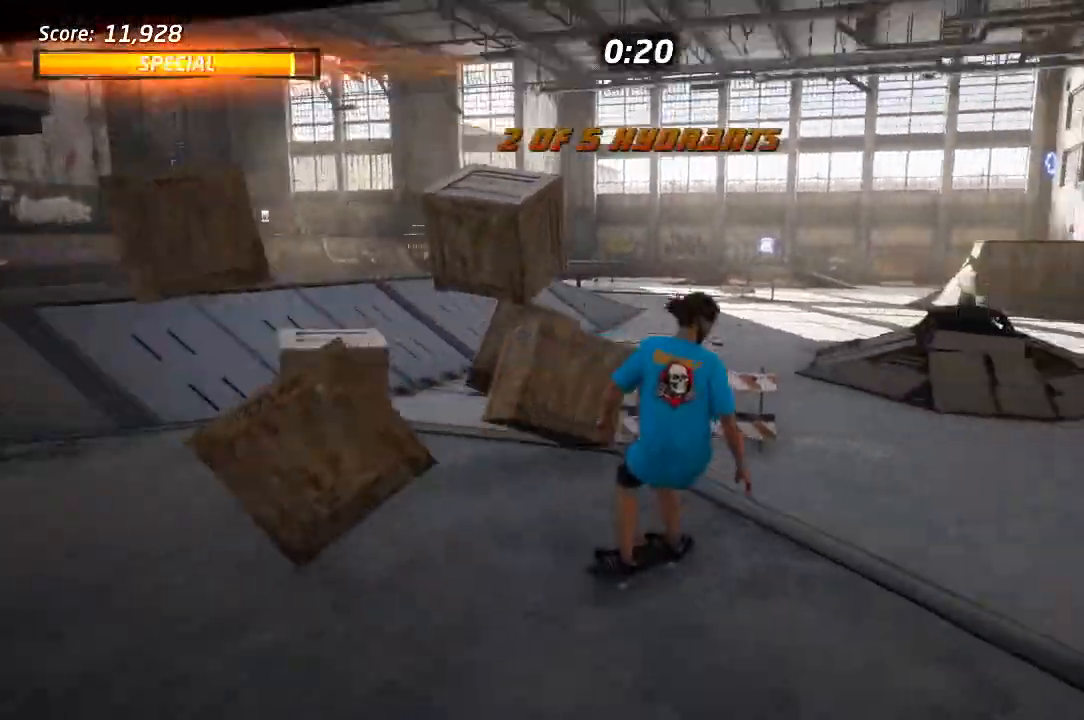
{"dt_ms": 500, "buttons": ["CROSS"], "left_stick": "center", "right_stick": "center", "events": [[283, "DPAD_DOWN", "up"], [283, "DPAD_RIGHT", "up"]]}
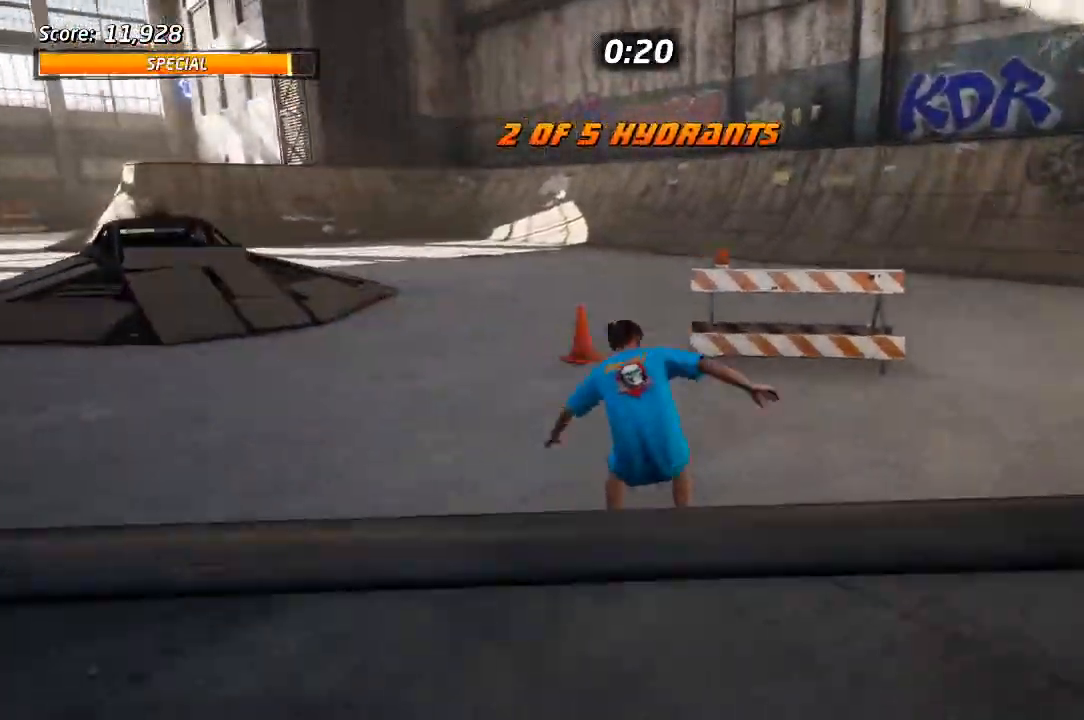
{"dt_ms": 500, "buttons": ["CROSS"], "left_stick": "center", "right_stick": "center", "events": [[150, "DPAD_RIGHT", "down"], [267, "DPAD_RIGHT", "up"], [350, "DPAD_UP", "down"], [433, "DPAD_UP", "up"]]}
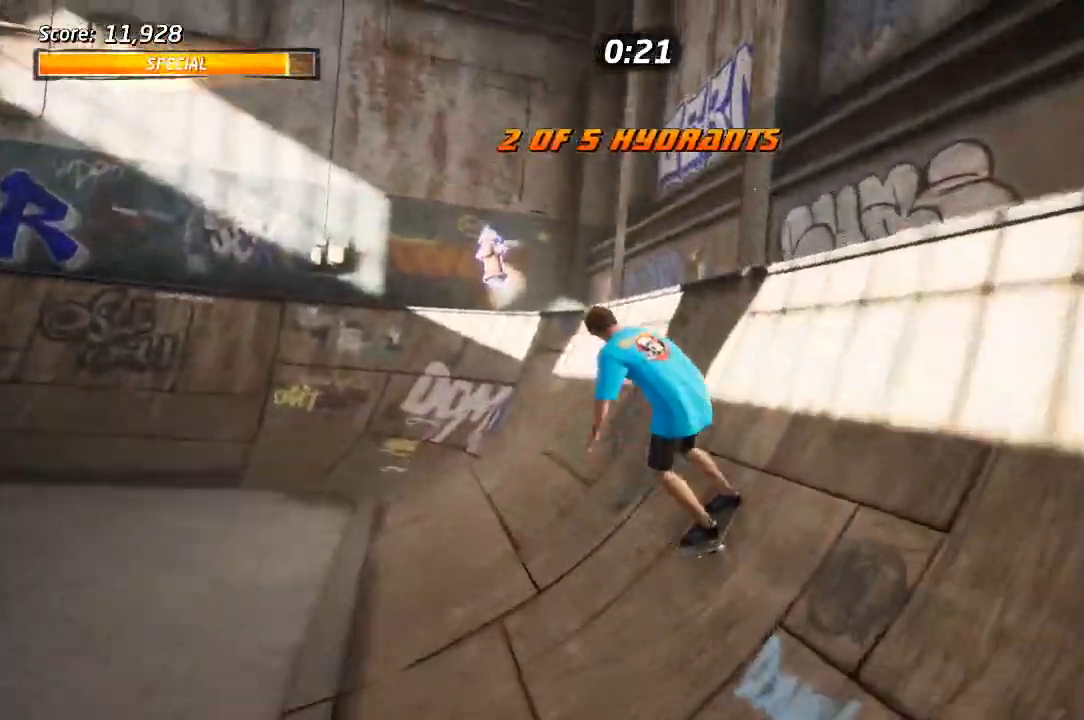
{"dt_ms": 500, "buttons": ["CROSS"], "left_stick": "center", "right_stick": "center", "events": [[17, "DPAD_UP", "down"], [67, "CROSS", "up"], [67, "DPAD_LEFT", "down"], [83, "TRIANGLE", "down"], [250, "DPAD_LEFT", "up"], [250, "DPAD_UP", "up"], [417, "TRIANGLE", "up"], [433, "CROSS", "down"]]}
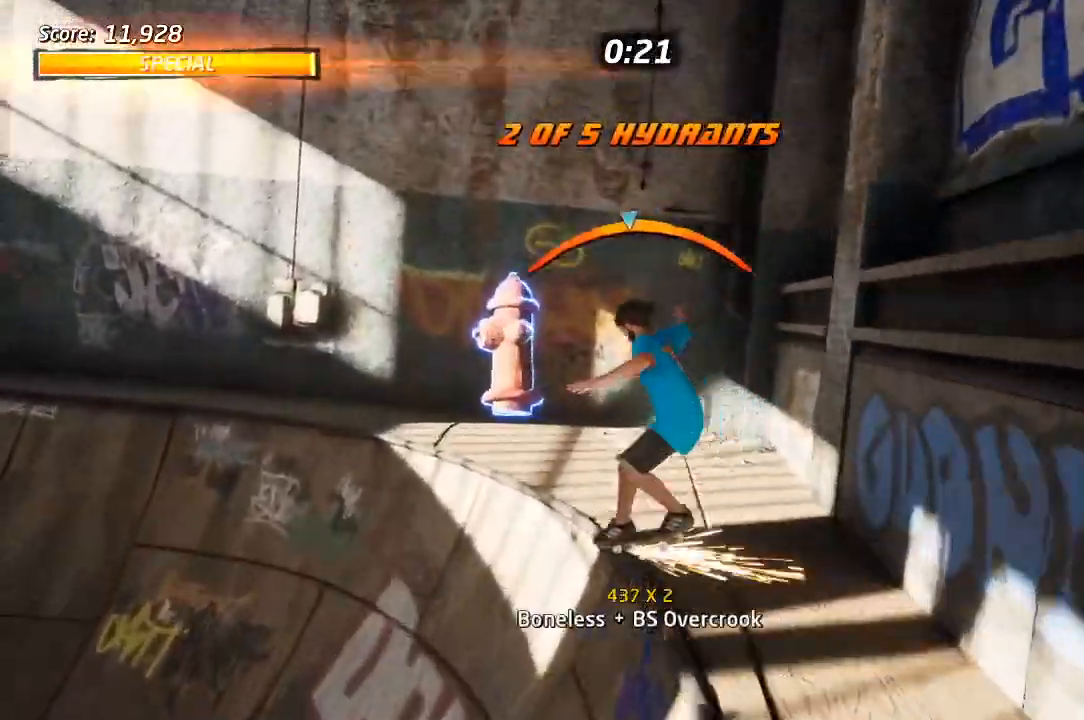
{"dt_ms": 500, "buttons": ["CROSS", "DPAD_DOWN"], "left_stick": "center", "right_stick": "center", "events": [[50, "DPAD_LEFT", "down"], [150, "DPAD_LEFT", "up"], [233, "DPAD_RIGHT", "down"], [317, "DPAD_RIGHT", "up"], [483, "DPAD_DOWN", "down"]]}
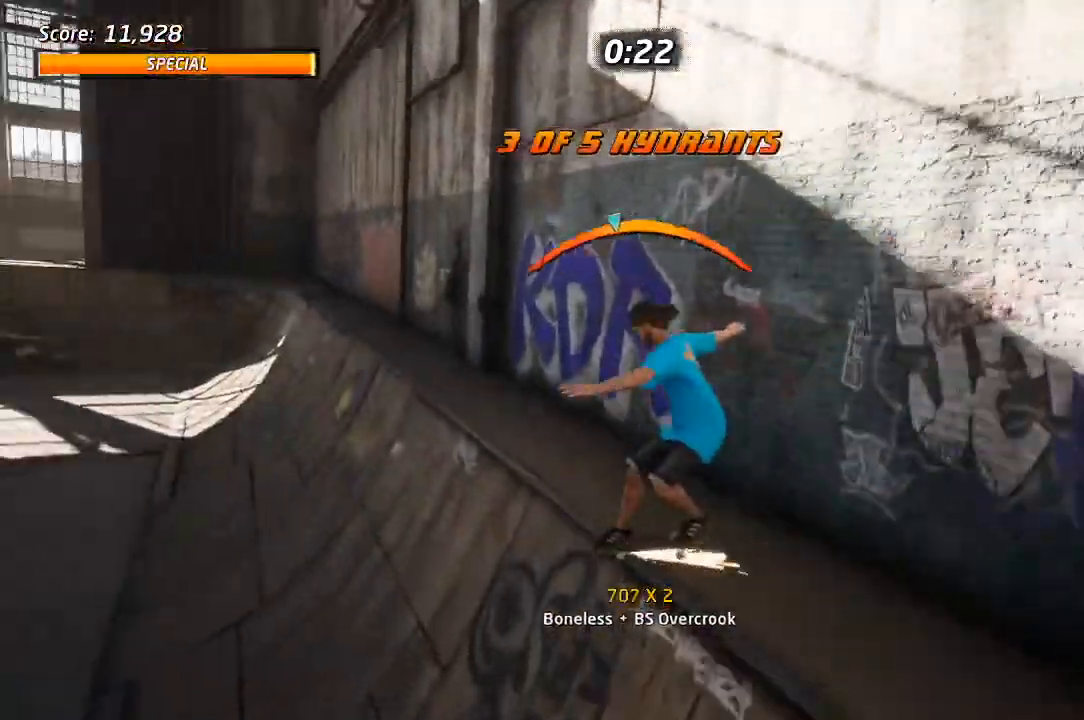
{"dt_ms": 500, "buttons": ["TRIANGLE"], "left_stick": "center", "right_stick": "center", "events": [[17, "CROSS", "up"], [17, "SQUARE", "down"], [100, "SQUARE", "up"], [133, "DPAD_DOWN", "up"], [150, "SQUARE", "down"], [233, "DPAD_DOWN", "down"], [300, "SQUARE", "up"], [317, "DPAD_DOWN", "up"], [383, "DPAD_DOWN", "down"], [433, "TRIANGLE", "down"], [450, "DPAD_DOWN", "up"]]}
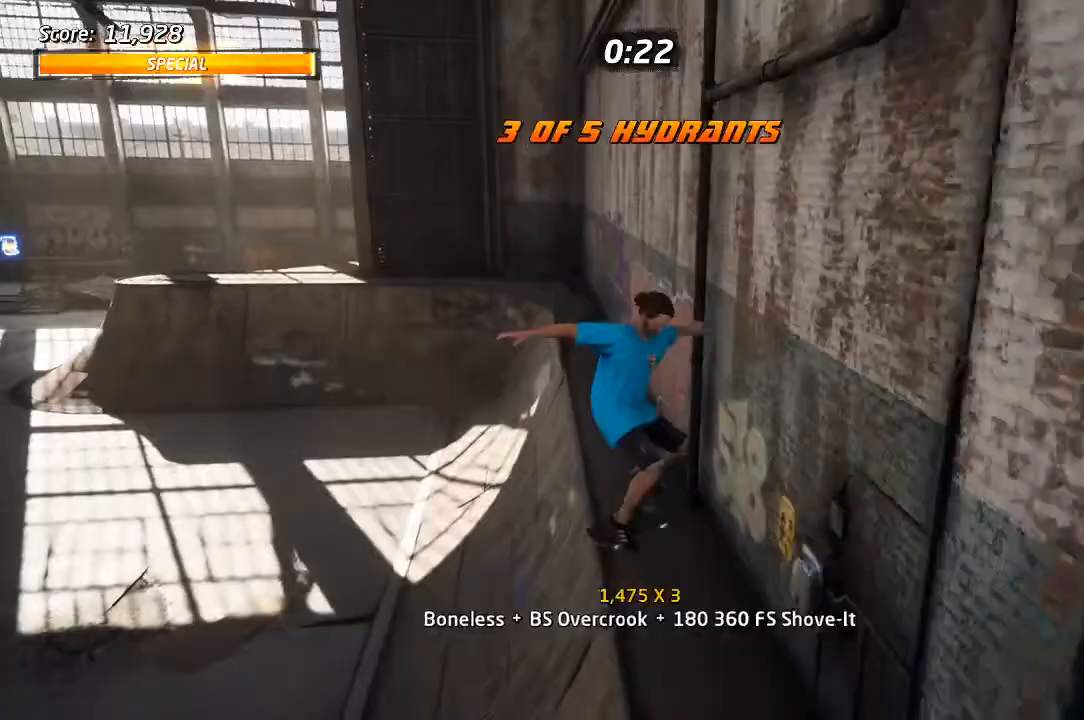
{"dt_ms": 500, "buttons": ["DPAD_UP"], "left_stick": "center", "right_stick": "center"}
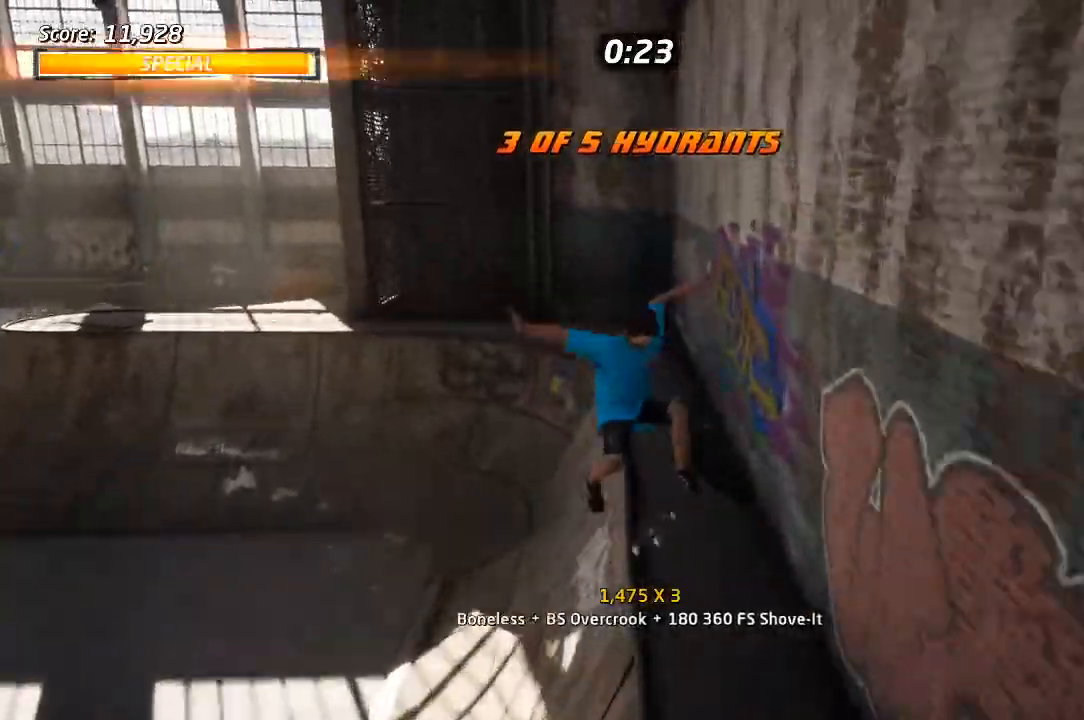
{"dt_ms": 500, "buttons": ["CROSS", "DPAD_RIGHT"], "left_stick": "center", "right_stick": "center", "events": [[17, "DPAD_UP", "up"], [83, "DPAD_UP", "down"], [183, "TRIANGLE", "down"], [217, "DPAD_UP", "up"], [283, "DPAD_LEFT", "down"], [383, "DPAD_LEFT", "up"], [433, "TRIANGLE", "up"], [450, "CROSS", "down"], [467, "DPAD_RIGHT", "down"]]}
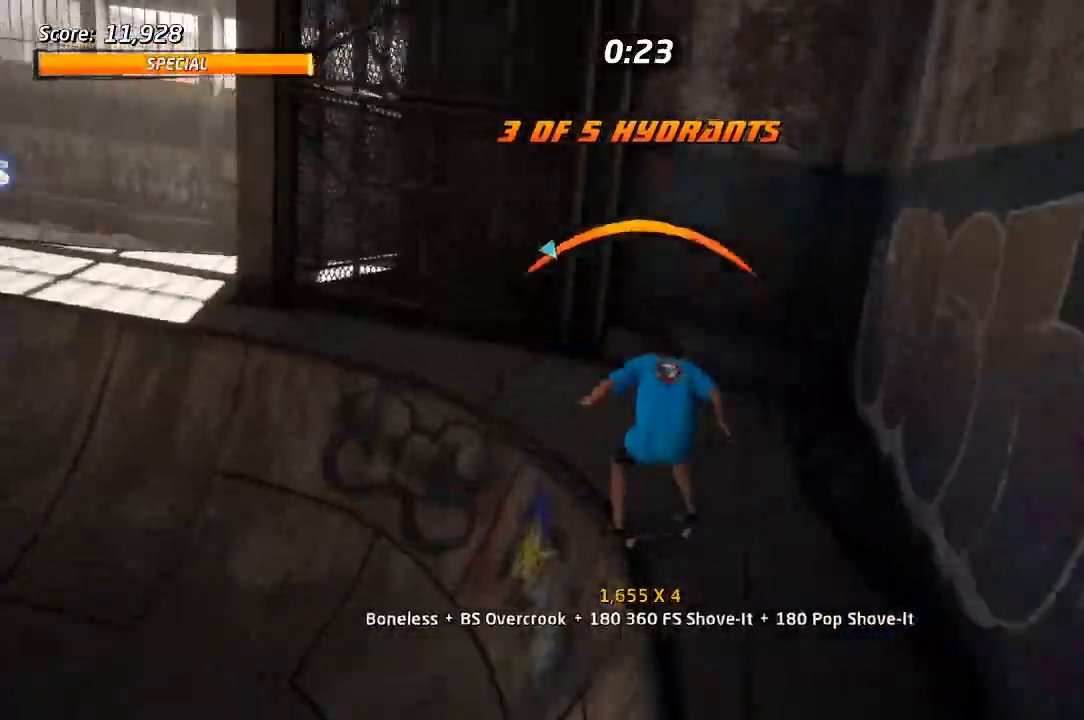
{"dt_ms": 1000, "buttons": ["CROSS"], "left_stick": "center", "right_stick": "center", "events": [[67, "DPAD_RIGHT", "up"], [183, "DPAD_RIGHT", "down"], [217, "DPAD_DOWN", "down"], [283, "SQUARE", "down"], [300, "CROSS", "up"], [383, "SQUARE", "up"], [433, "DPAD_DOWN", "up"], [433, "SQUARE", "down"], [467, "DPAD_RIGHT", "up"], [533, "L1", "down"], [550, "SQUARE", "up"], [583, "L1", "up"], [600, "DPAD_RIGHT", "down"], [633, "SQUARE", "down"], [700, "DPAD_RIGHT", "up"], [767, "SQUARE", "up"], [817, "CROSS", "down"], [917, "DPAD_UP", "down"], [983, "DPAD_UP", "up"]]}
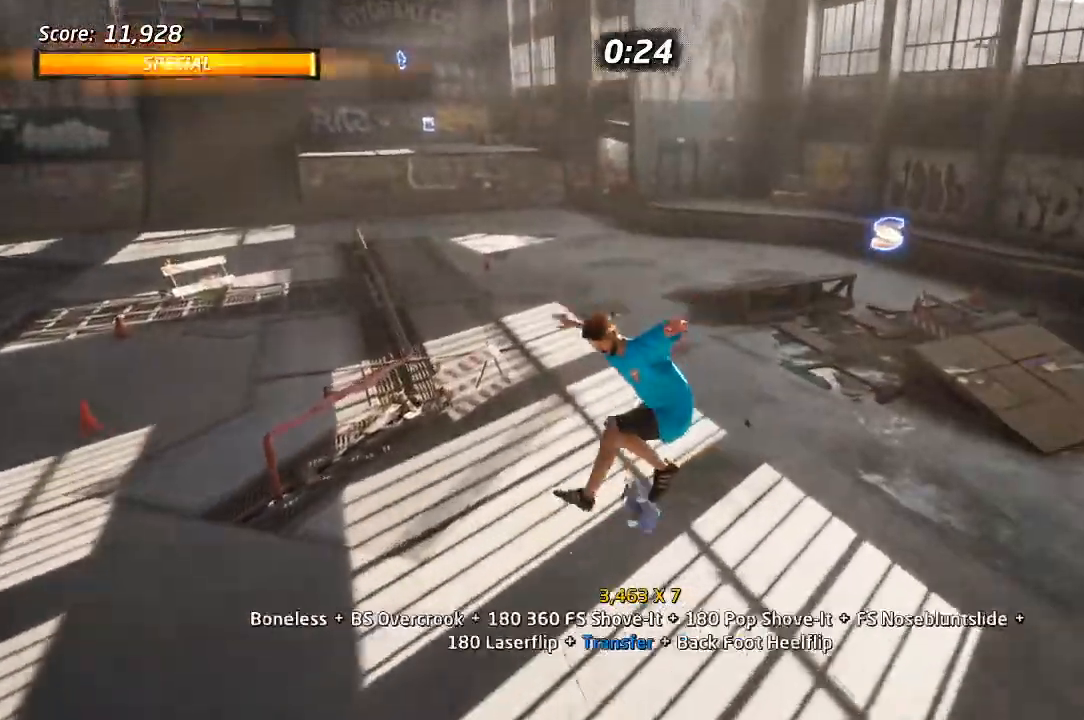
{"dt_ms": 500, "buttons": ["CROSS"], "left_stick": "center", "right_stick": "center"}